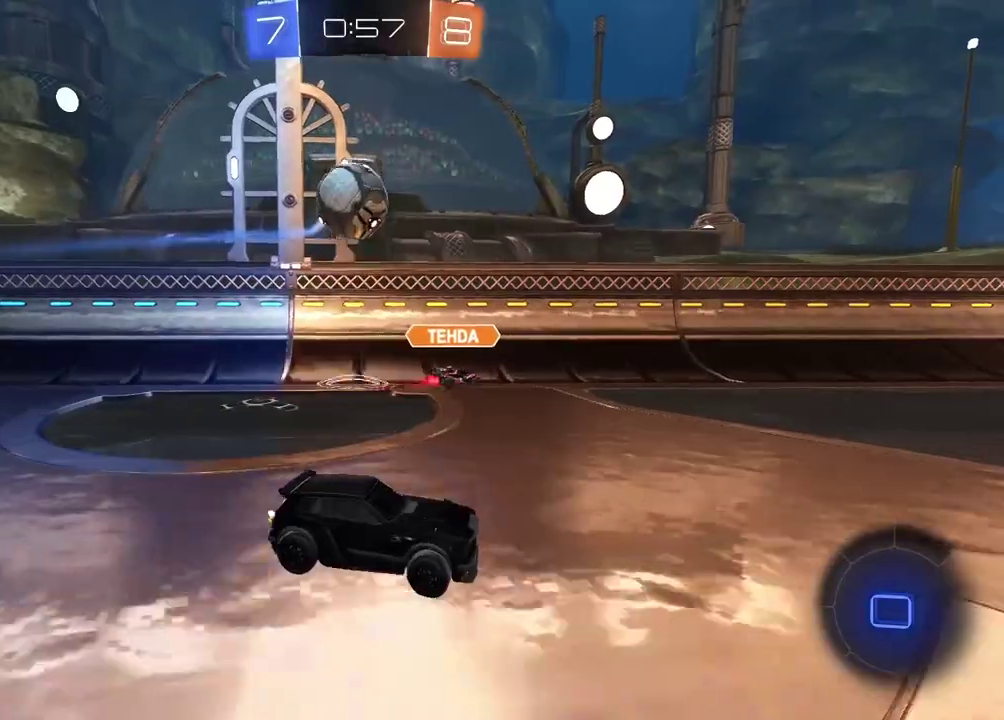
Gameplay with a controller (PlayStation layout); each line is a JSON object with the inputs held at the frame after it. "events" lists button and stick changes between this image and that frame as [ms after this image, input, new state], when the widget could be followed in between. Not read: L1.
{"buttons": ["R2"], "left_stick": "center", "right_stick": "center", "events": [[250, "left_stick", "center"]]}
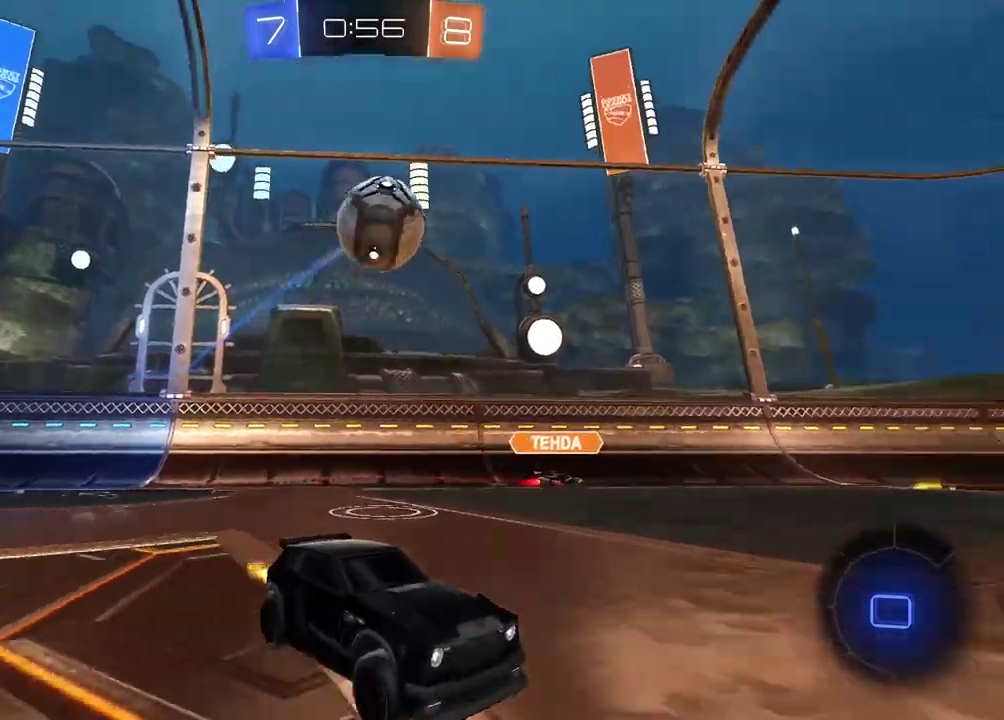
{"buttons": ["R2"], "left_stick": "left", "right_stick": "center", "events": [[467, "left_stick", "left"]]}
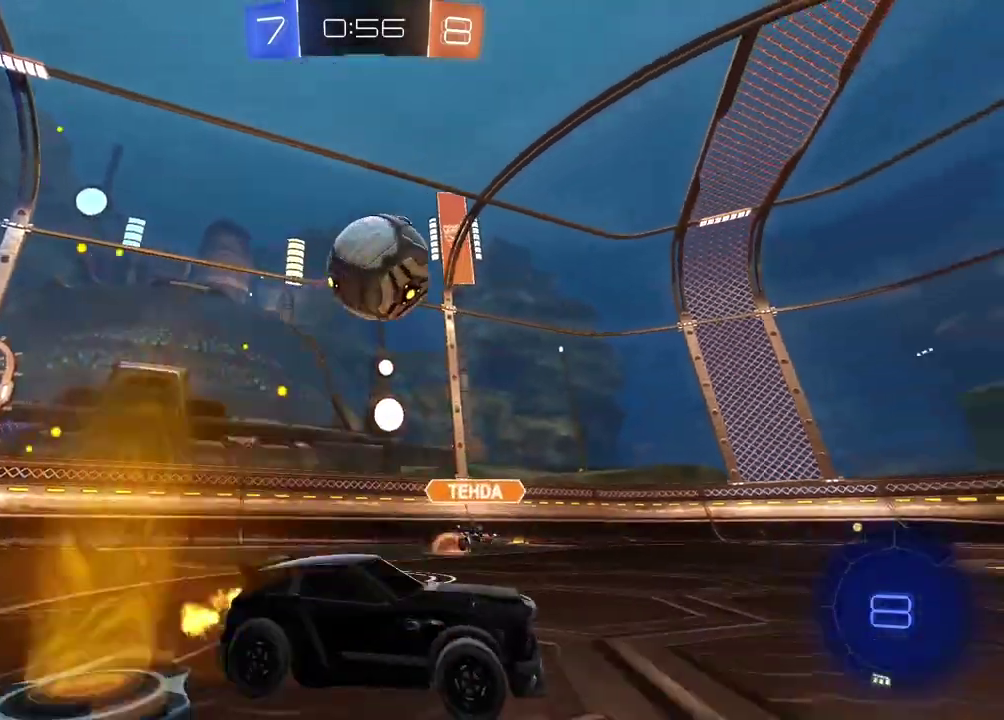
{"buttons": [], "left_stick": "up", "right_stick": "center", "events": [[100, "CIRCLE", "down"], [117, "left_stick", "up-right"], [133, "CROSS", "down"], [200, "left_stick", "up"], [283, "CROSS", "up"], [300, "CIRCLE", "up"], [383, "L3", "down"], [483, "L3", "up"], [483, "R2", "up"]]}
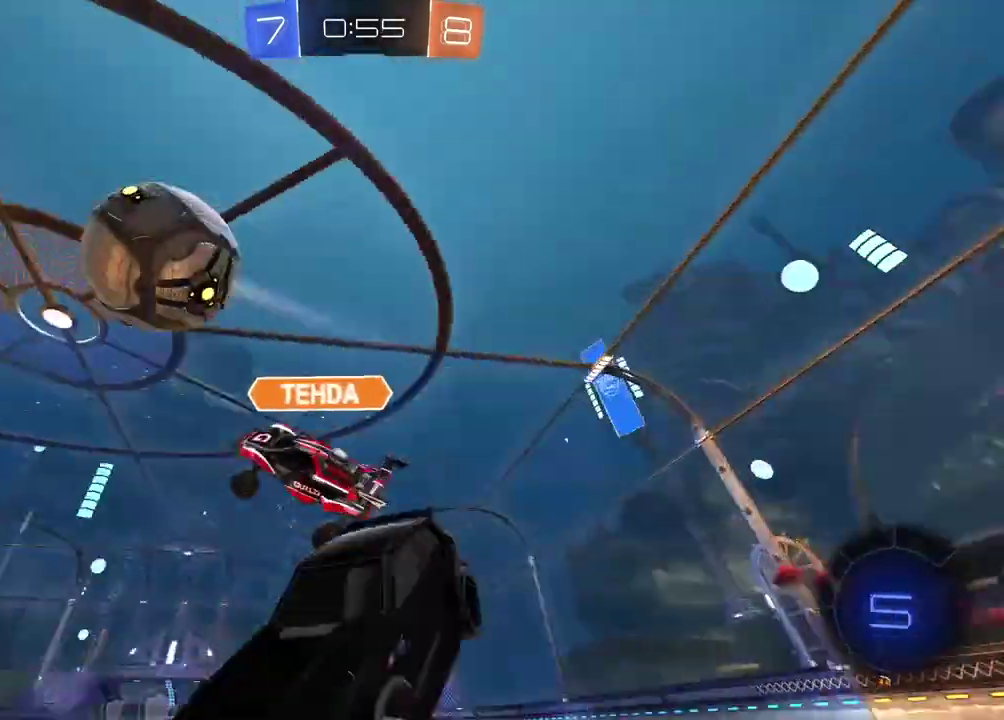
{"buttons": ["R2"], "left_stick": "down", "right_stick": "center"}
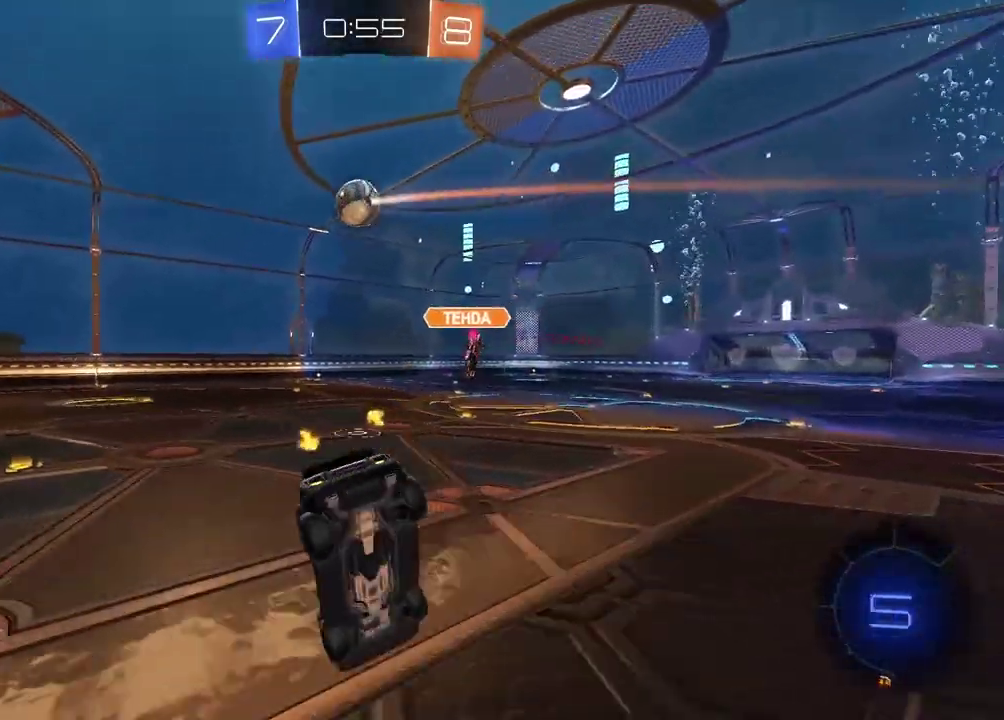
{"buttons": ["R2"], "left_stick": "center", "right_stick": "center", "events": [[50, "left_stick", "down-left"], [133, "left_stick", "left"], [350, "left_stick", "center"]]}
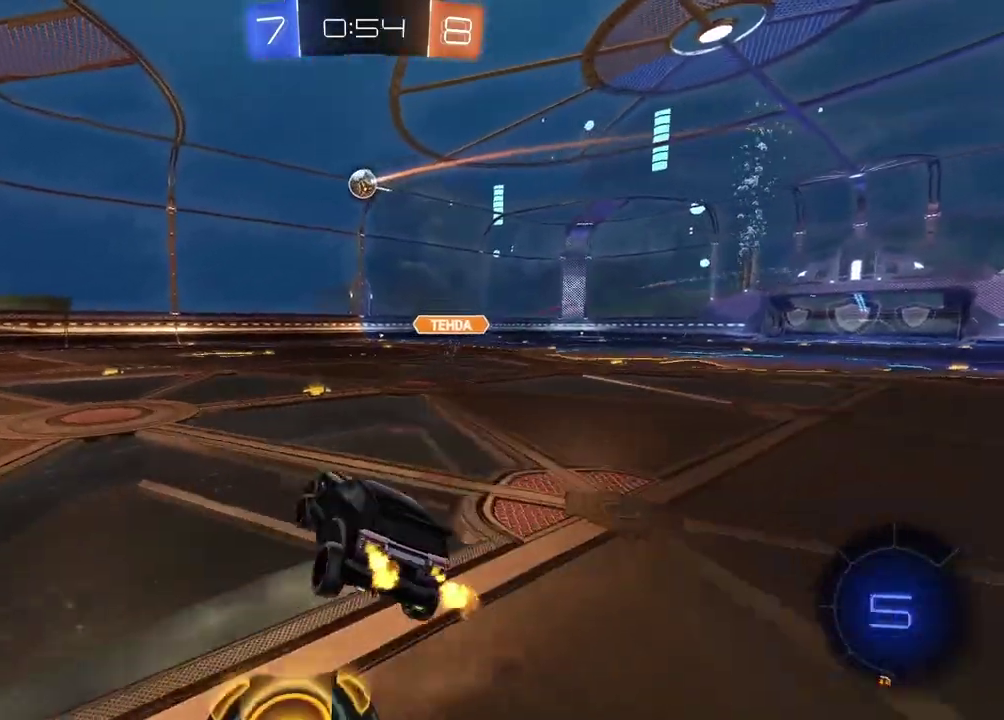
{"buttons": ["R2"], "left_stick": "right", "right_stick": "center", "events": [[83, "left_stick", "right"]]}
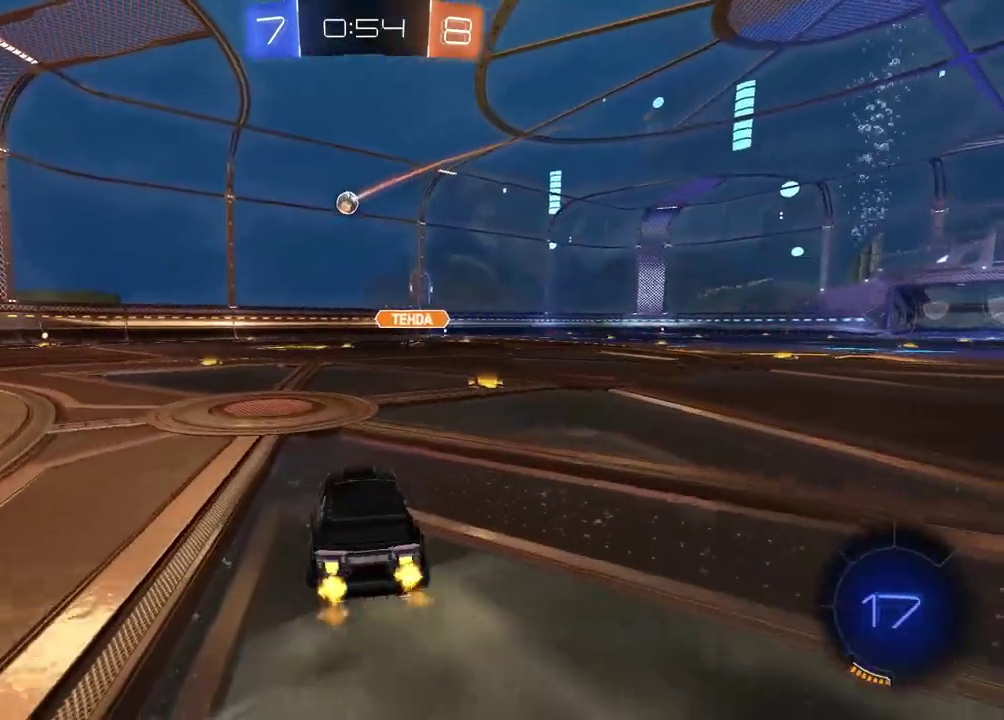
{"buttons": ["CIRCLE", "R2"], "left_stick": "center", "right_stick": "center", "events": [[33, "CIRCLE", "down"], [167, "left_stick", "center"]]}
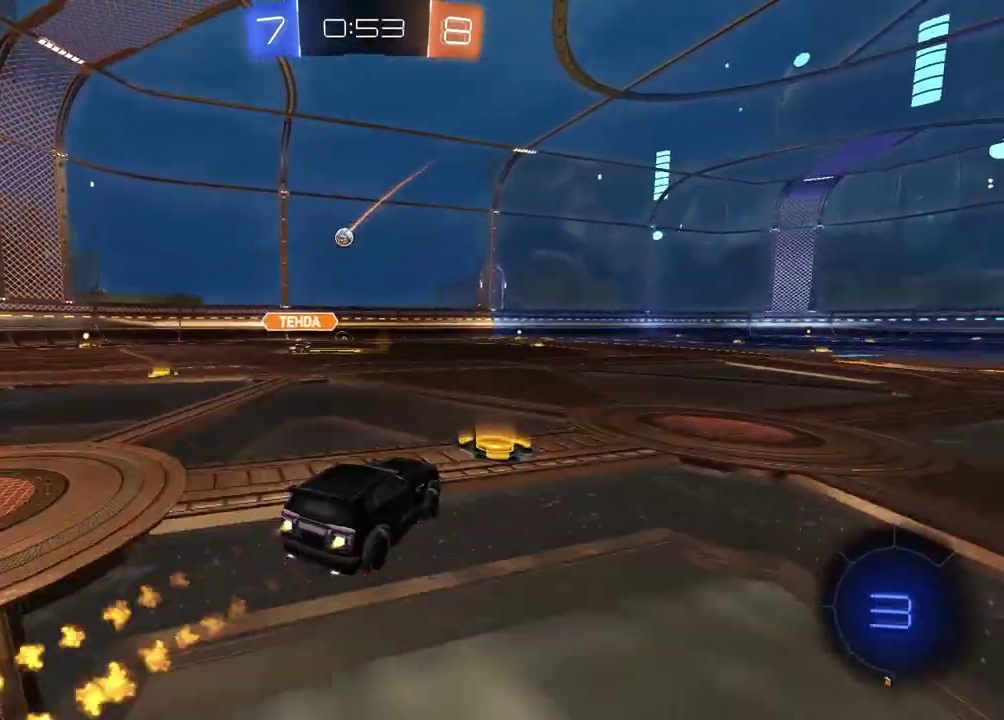
{"buttons": ["CIRCLE", "R2"], "left_stick": "center", "right_stick": "center", "events": [[383, "left_stick", "left"], [450, "left_stick", "center"]]}
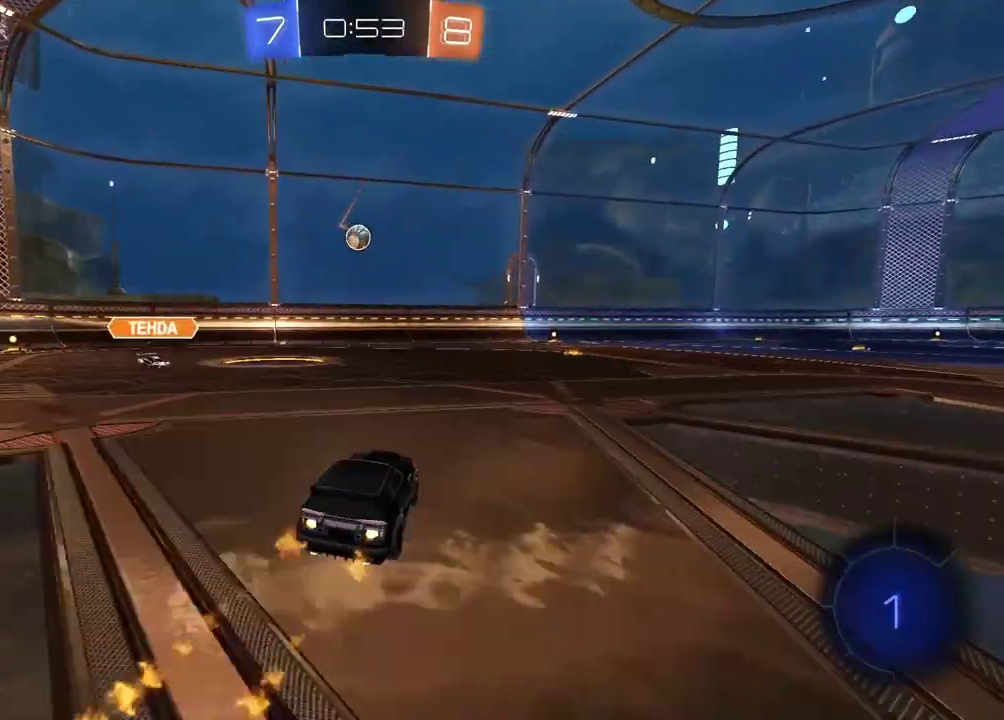
{"buttons": ["R2"], "left_stick": "center", "right_stick": "center", "events": [[283, "CIRCLE", "up"]]}
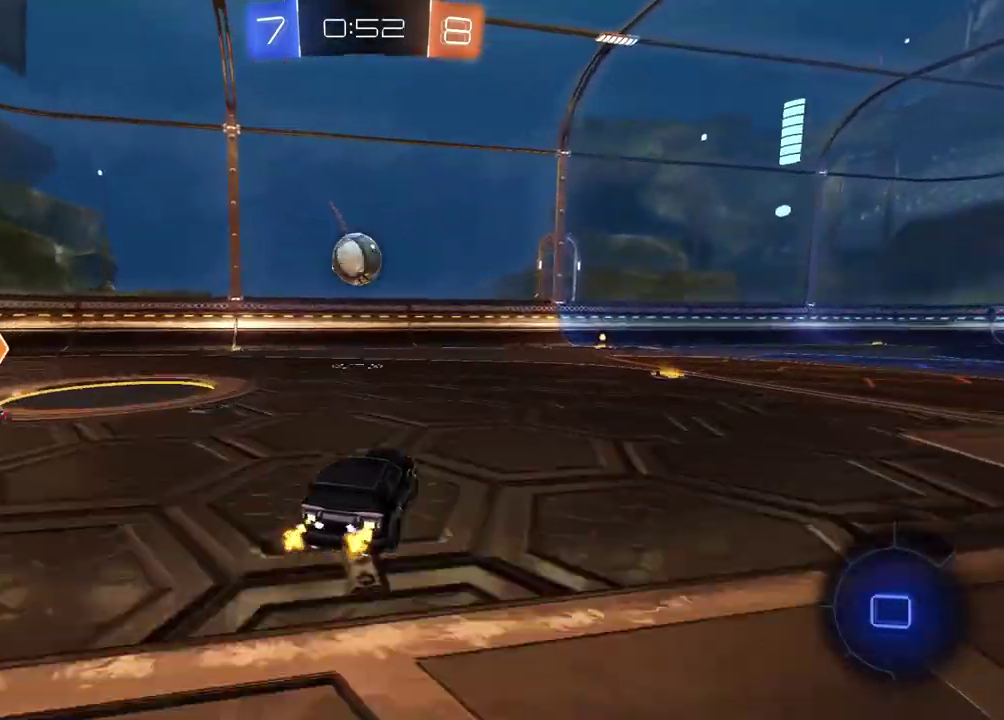
{"buttons": ["R2"], "left_stick": "right", "right_stick": "center", "events": [[33, "left_stick", "left"], [83, "left_stick", "center"], [167, "left_stick", "left"], [217, "left_stick", "center"], [367, "left_stick", "right"]]}
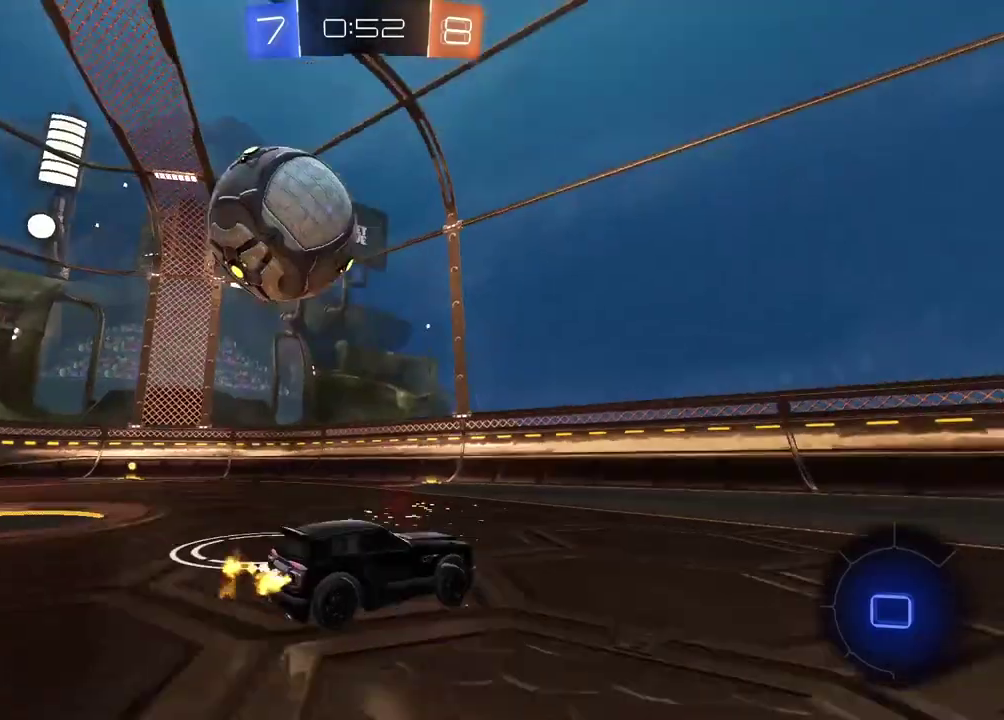
{"buttons": ["R2"], "left_stick": "center", "right_stick": "center", "events": [[83, "TRIANGLE", "down"], [183, "left_stick", "center"], [217, "TRIANGLE", "up"], [233, "left_stick", "right"], [450, "left_stick", "center"]]}
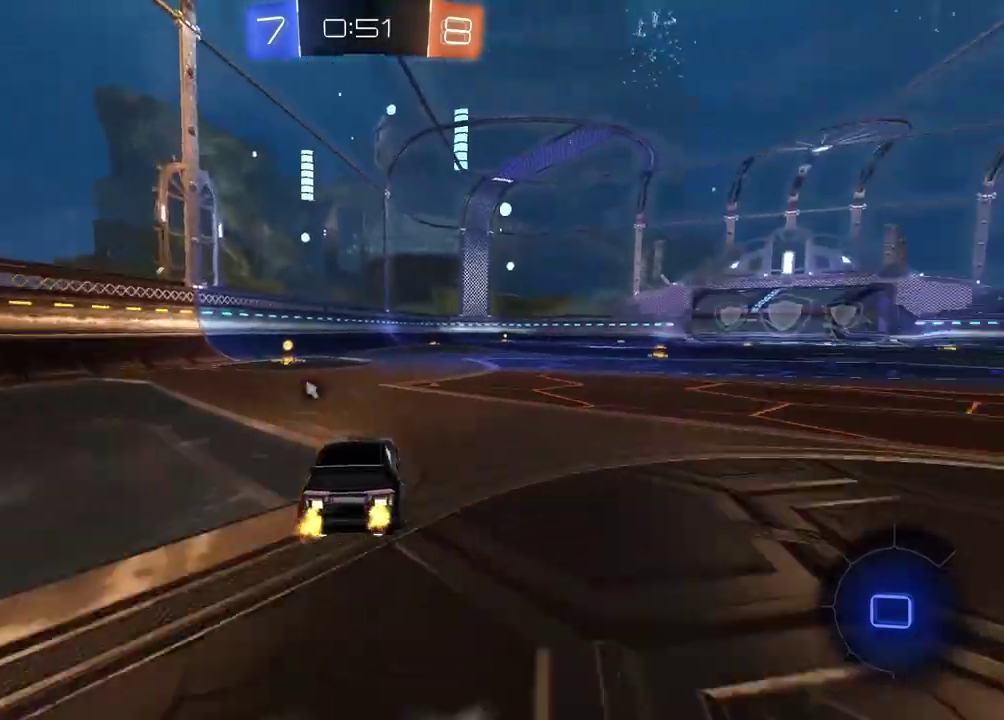
{"buttons": ["R2"], "left_stick": "down-left", "right_stick": "center", "events": [[283, "TRIANGLE", "down"], [417, "TRIANGLE", "up"], [433, "left_stick", "down-left"]]}
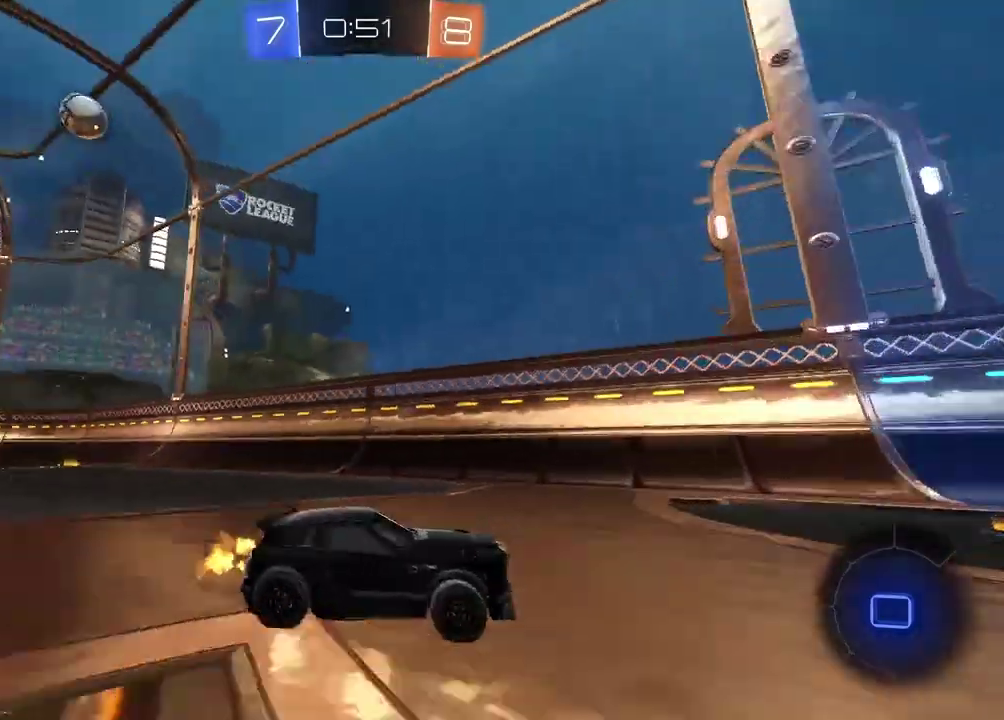
{"buttons": ["R2"], "left_stick": "left", "right_stick": "center", "events": [[150, "left_stick", "left"]]}
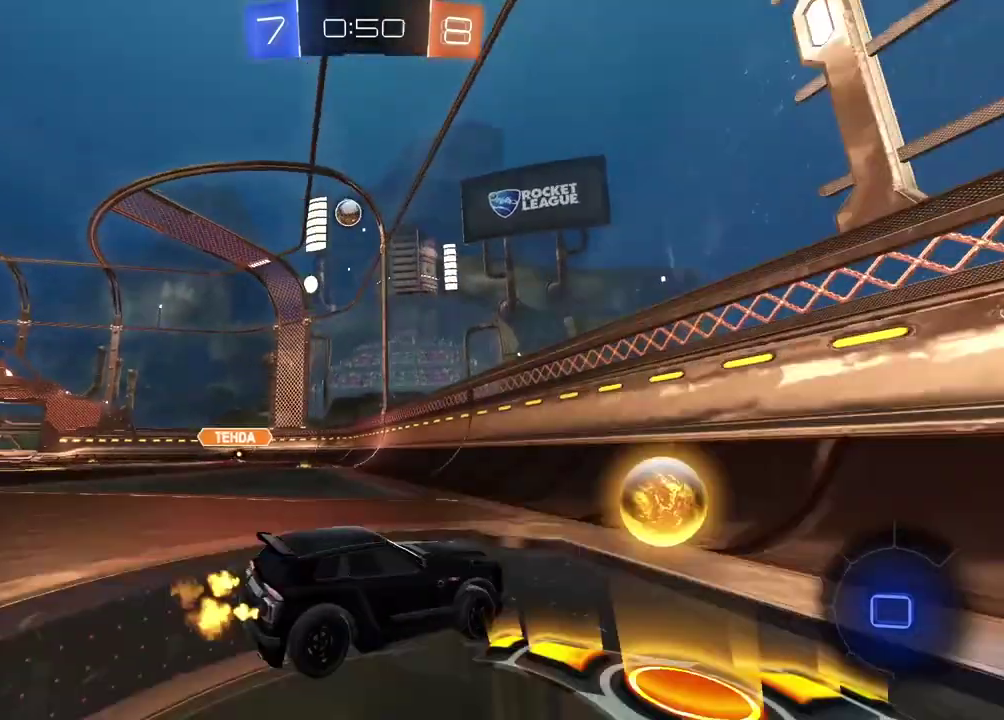
{"buttons": ["R2"], "left_stick": "center", "right_stick": "center", "events": [[133, "CIRCLE", "down"], [333, "CIRCLE", "up"], [417, "left_stick", "center"]]}
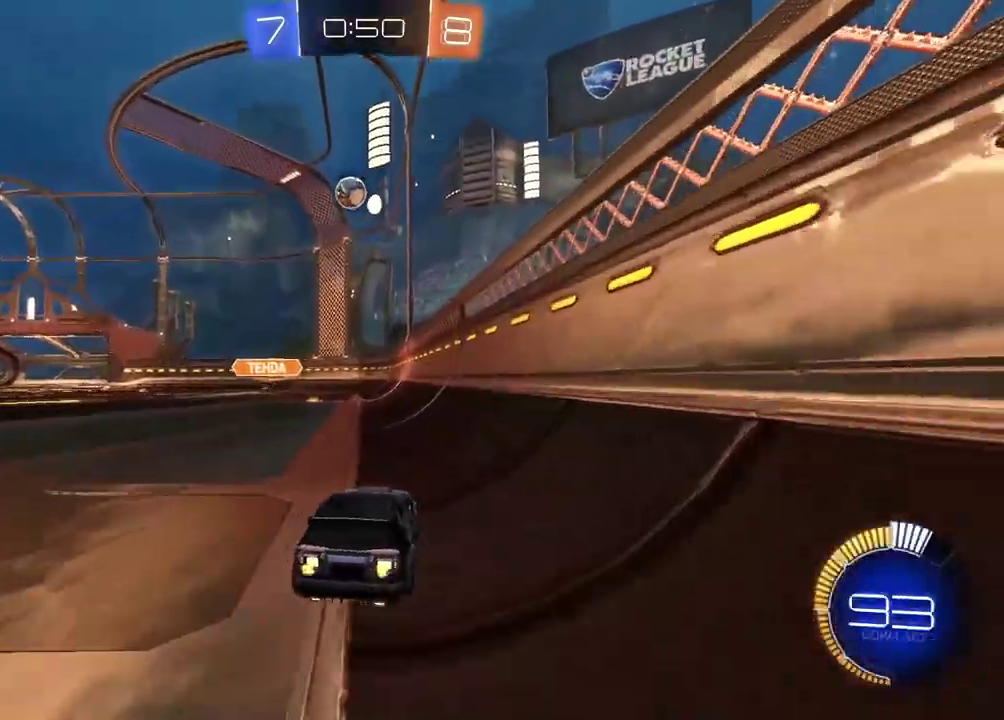
{"buttons": ["R2"], "left_stick": "right", "right_stick": "center", "events": [[300, "R2", "up"], [383, "left_stick", "right"], [483, "R2", "down"]]}
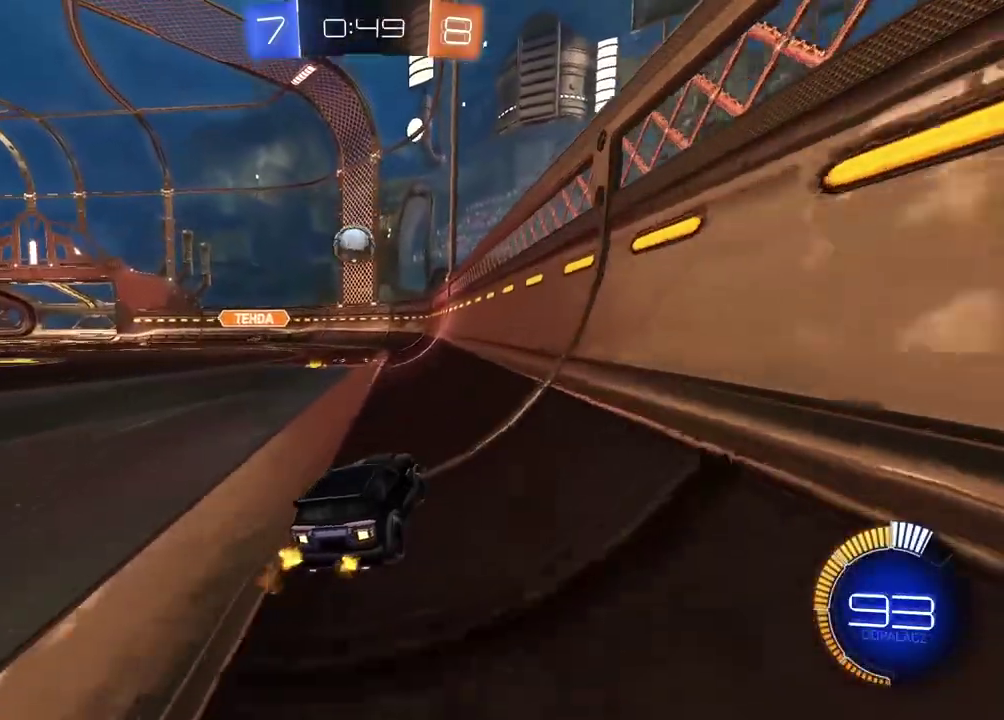
{"buttons": ["L2", "R2"], "left_stick": "center", "right_stick": "center", "events": [[300, "left_stick", "center"], [367, "L2", "down"], [383, "R2", "up"], [500, "R2", "down"]]}
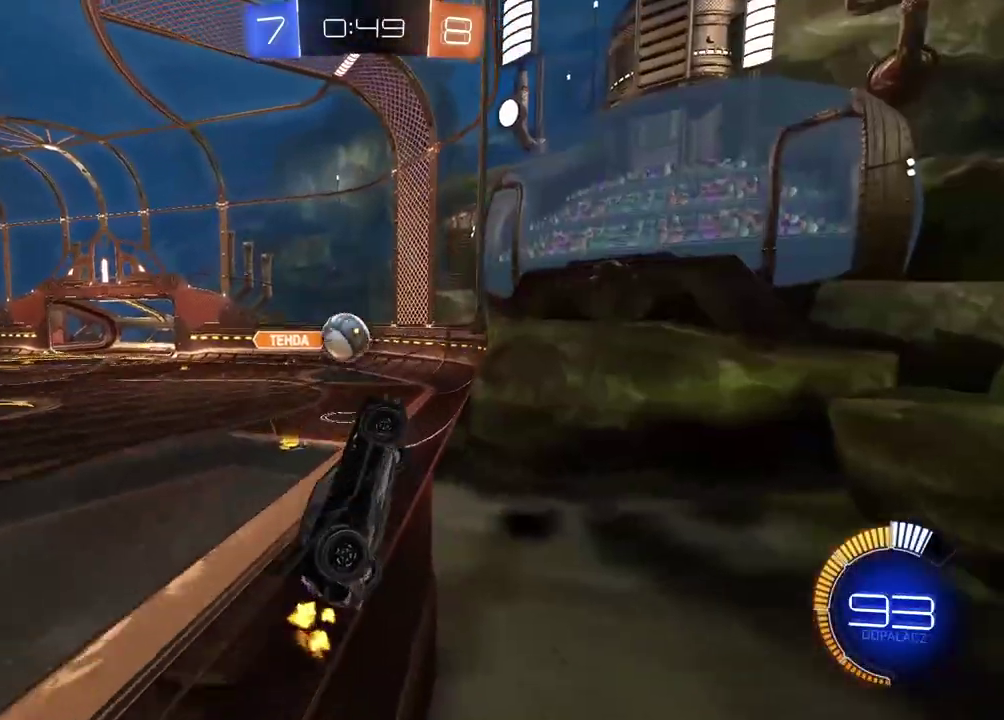
{"buttons": ["L2", "R2"], "left_stick": "down-right", "right_stick": "center", "events": [[17, "L2", "up"], [183, "left_stick", "down-left"], [300, "CIRCLE", "down"], [317, "CROSS", "down"], [317, "L2", "down"], [367, "left_stick", "center"], [450, "left_stick", "down-right"], [500, "CIRCLE", "up"], [500, "CROSS", "up"]]}
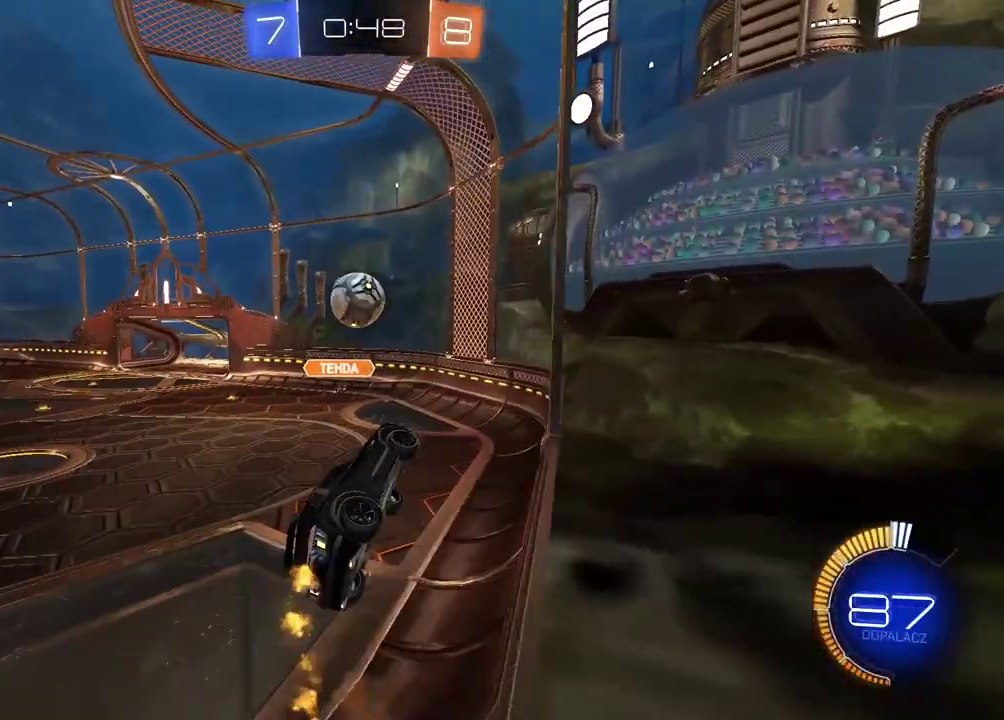
{"buttons": ["CIRCLE", "R2"], "left_stick": "left", "right_stick": "center", "events": [[17, "R2", "up"], [100, "left_stick", "down"], [217, "left_stick", "down-left"], [267, "L2", "up"], [483, "left_stick", "left"], [500, "CIRCLE", "down"], [500, "R2", "down"]]}
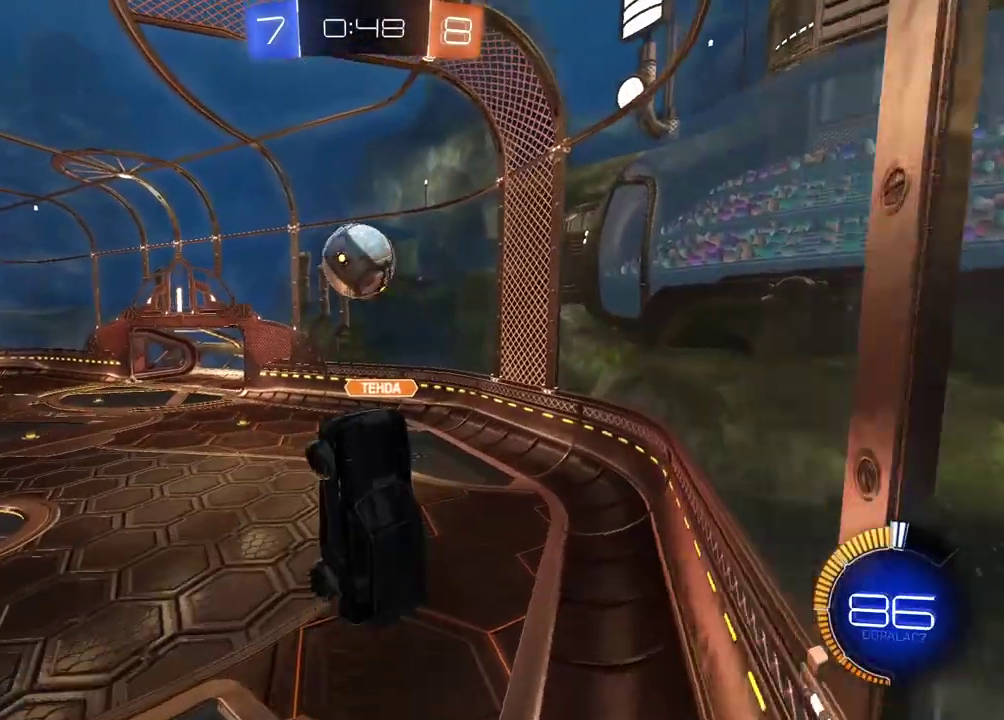
{"buttons": ["CIRCLE", "R2"], "left_stick": "up", "right_stick": "center", "events": [[33, "left_stick", "up-left"], [150, "left_stick", "center"], [417, "left_stick", "up"]]}
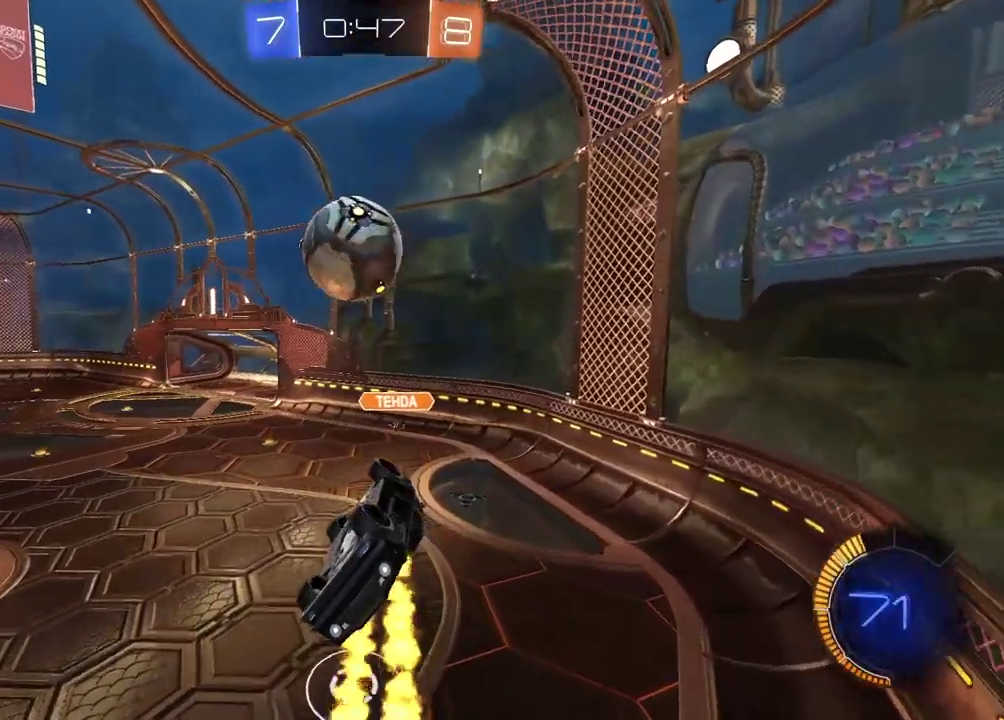
{"buttons": [], "left_stick": "right", "right_stick": "center", "events": [[17, "CIRCLE", "up"], [17, "left_stick", "up-right"], [33, "L2", "down"], [83, "R2", "up"], [117, "left_stick", "up"], [267, "left_stick", "up-right"], [433, "left_stick", "right"], [450, "L2", "up"]]}
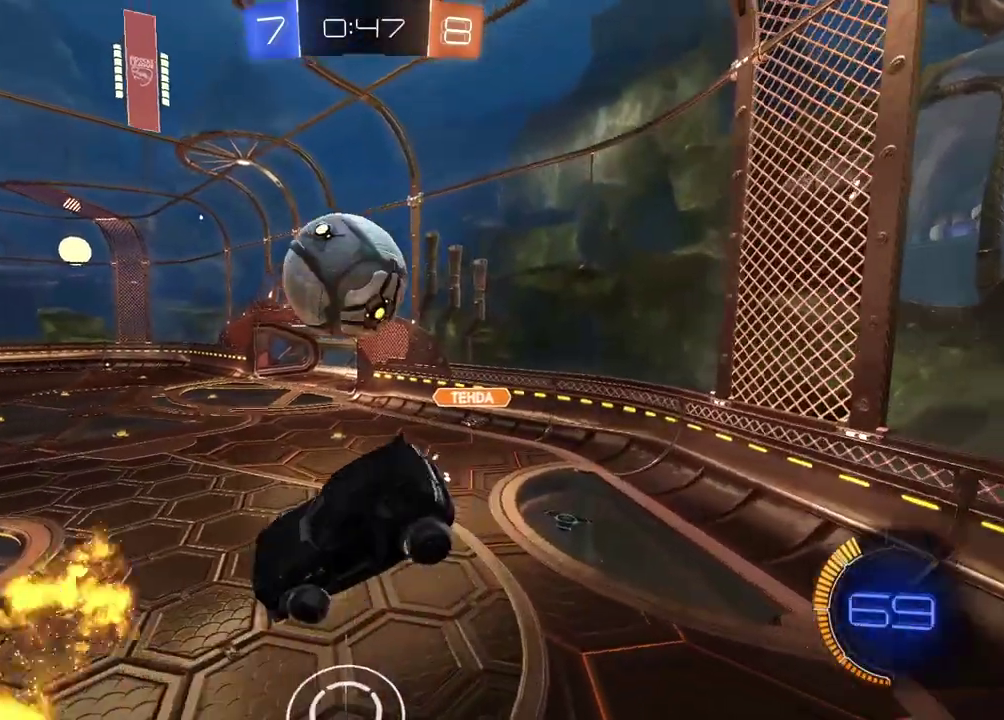
{"buttons": ["TRIANGLE", "R2"], "left_stick": "left", "right_stick": "center", "events": [[50, "R2", "down"], [67, "CIRCLE", "down"], [67, "left_stick", "down-right"], [183, "left_stick", "down"], [317, "left_stick", "center"], [333, "CIRCLE", "up"], [400, "R2", "up"], [417, "left_stick", "left"], [450, "TRIANGLE", "down"], [467, "R2", "down"]]}
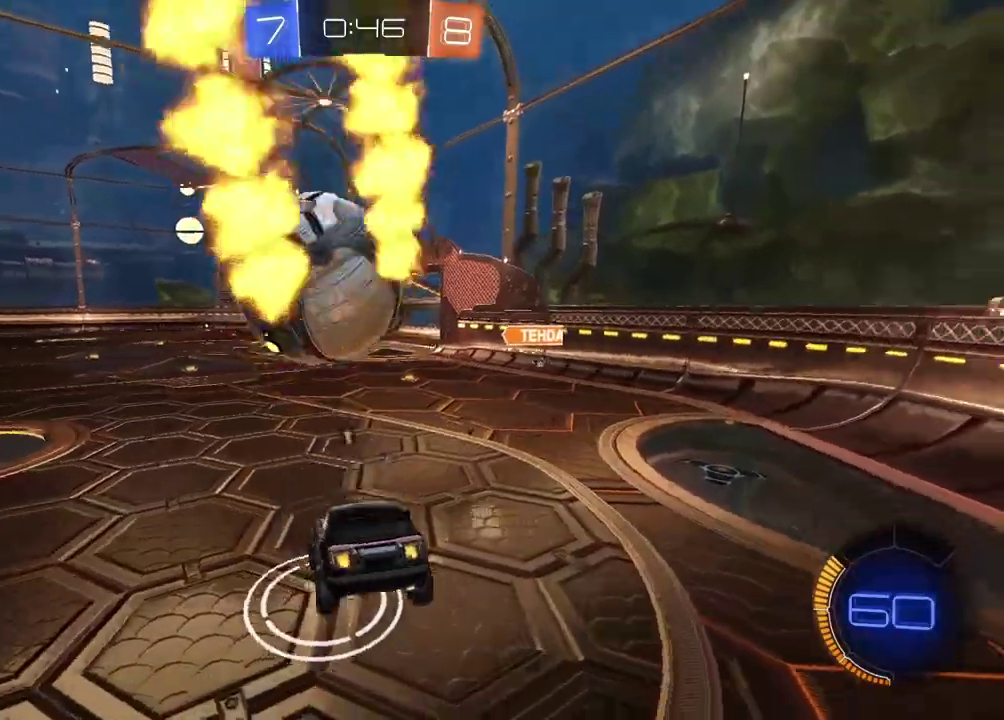
{"buttons": ["CIRCLE", "R2"], "left_stick": "center", "right_stick": "center", "events": [[50, "TRIANGLE", "up"], [67, "left_stick", "center"], [100, "CIRCLE", "down"], [200, "left_stick", "left"], [483, "left_stick", "center"]]}
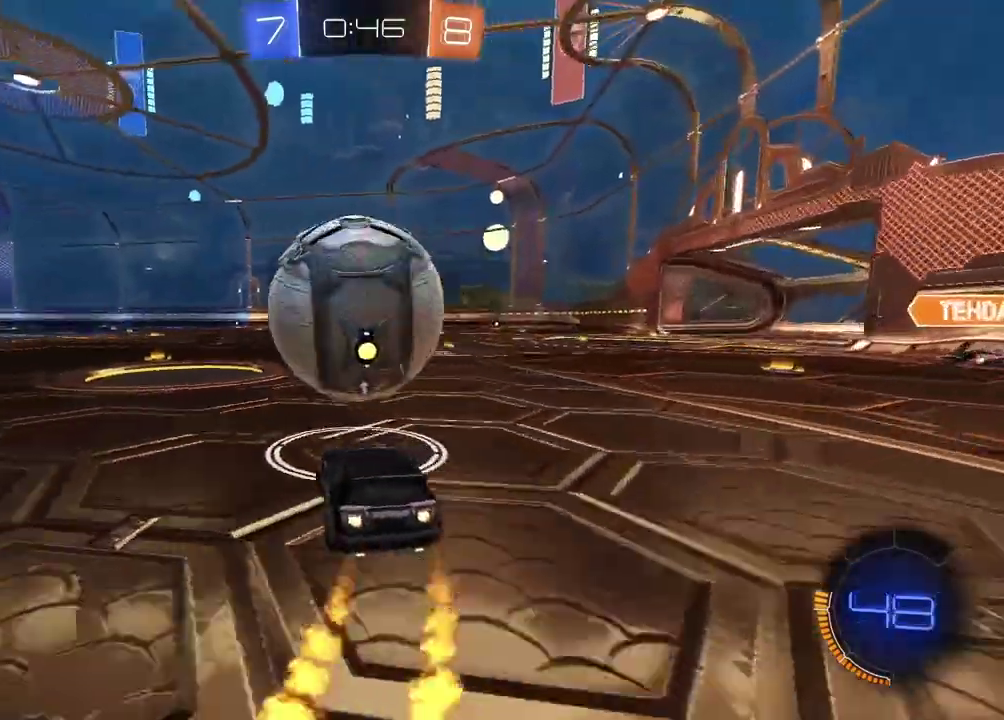
{"buttons": ["CIRCLE", "R2"], "left_stick": "center", "right_stick": "center", "events": [[167, "left_stick", "right"], [283, "left_stick", "center"], [367, "left_stick", "right"], [450, "left_stick", "center"]]}
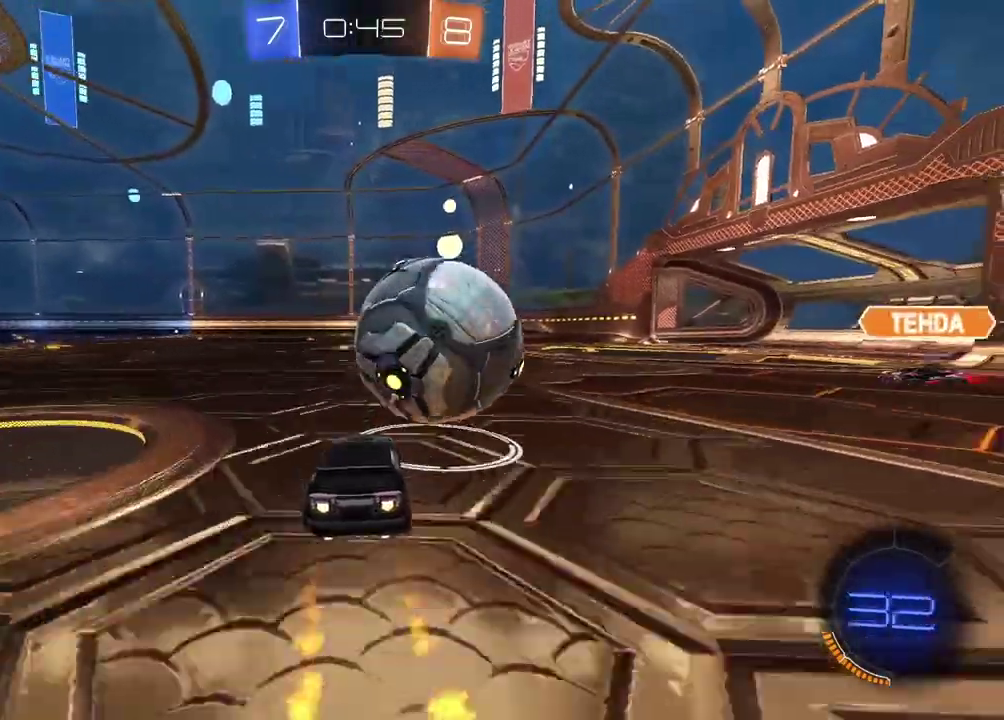
{"buttons": ["CIRCLE", "R2"], "left_stick": "right", "right_stick": "center", "events": [[183, "left_stick", "right"]]}
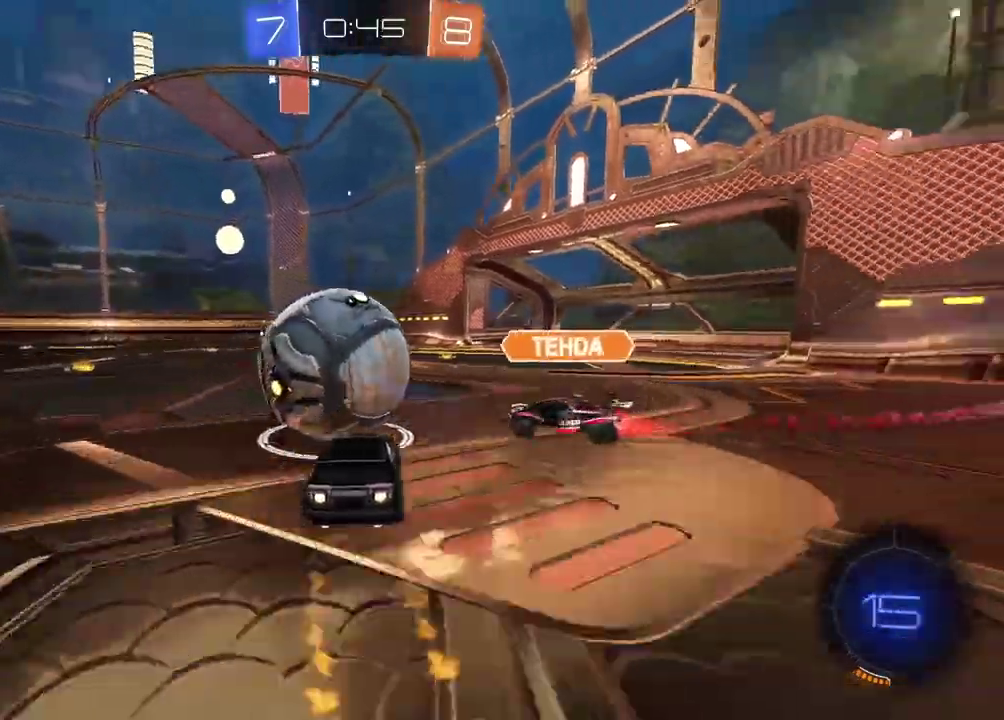
{"buttons": ["CIRCLE", "R2"], "left_stick": "center", "right_stick": "center", "events": [[100, "left_stick", "center"], [233, "left_stick", "down-left"], [283, "left_stick", "center"]]}
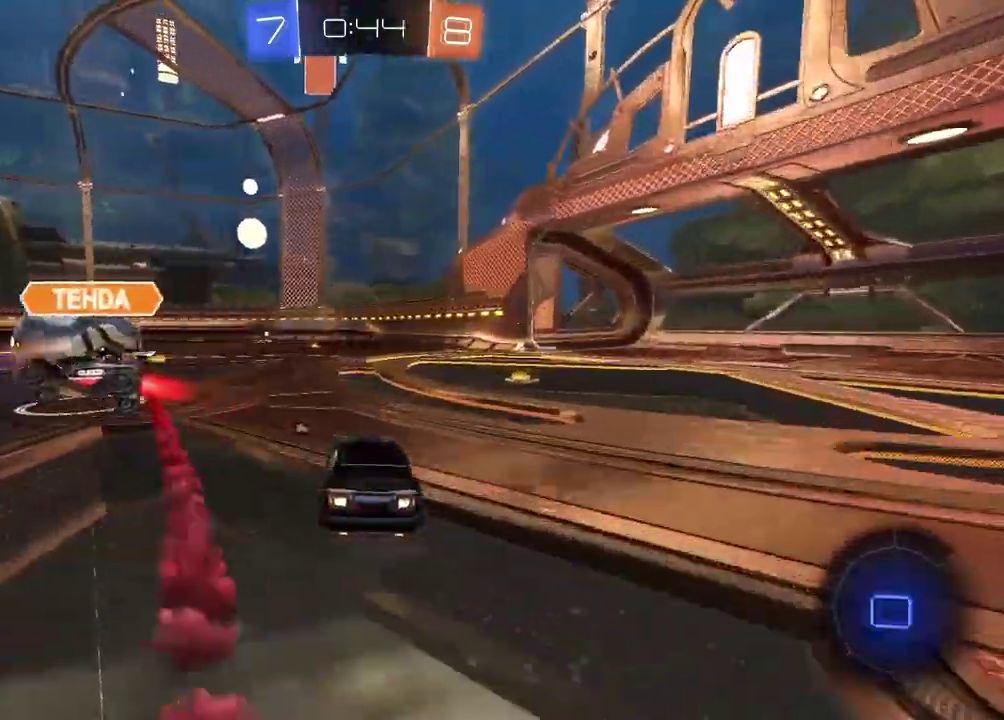
{"buttons": ["CROSS", "CIRCLE", "R2"], "left_stick": "up", "right_stick": "center", "events": [[33, "left_stick", "left"], [317, "left_stick", "up"], [350, "CROSS", "down"], [417, "CROSS", "up"], [500, "CROSS", "down"]]}
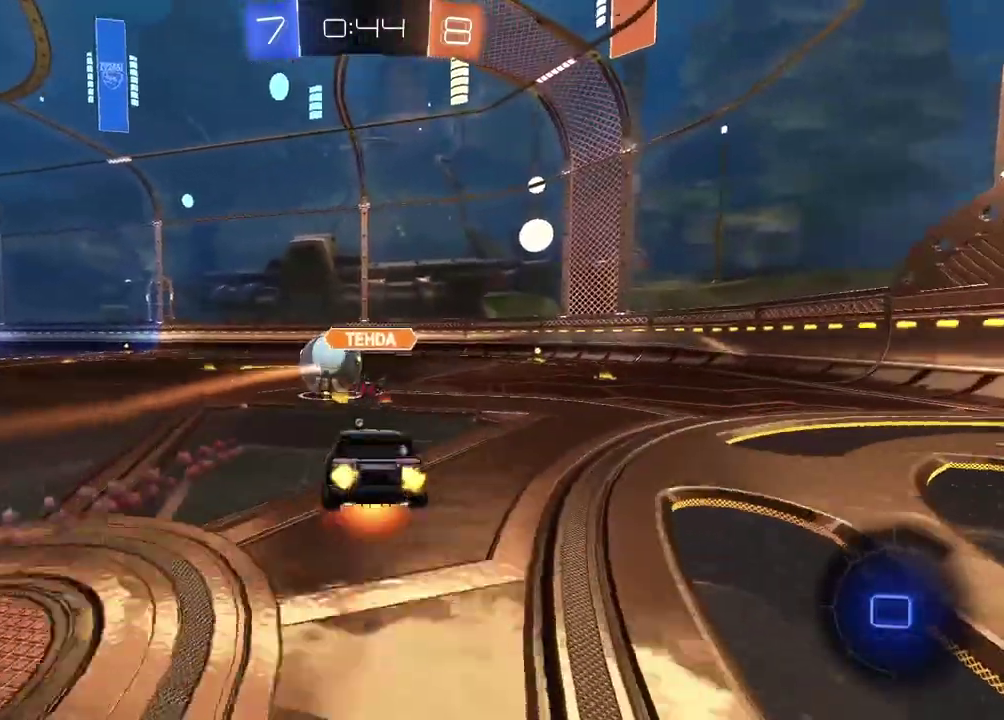
{"buttons": ["R2"], "left_stick": "center", "right_stick": "center", "events": [[83, "CROSS", "up"], [133, "CIRCLE", "up"], [167, "left_stick", "center"]]}
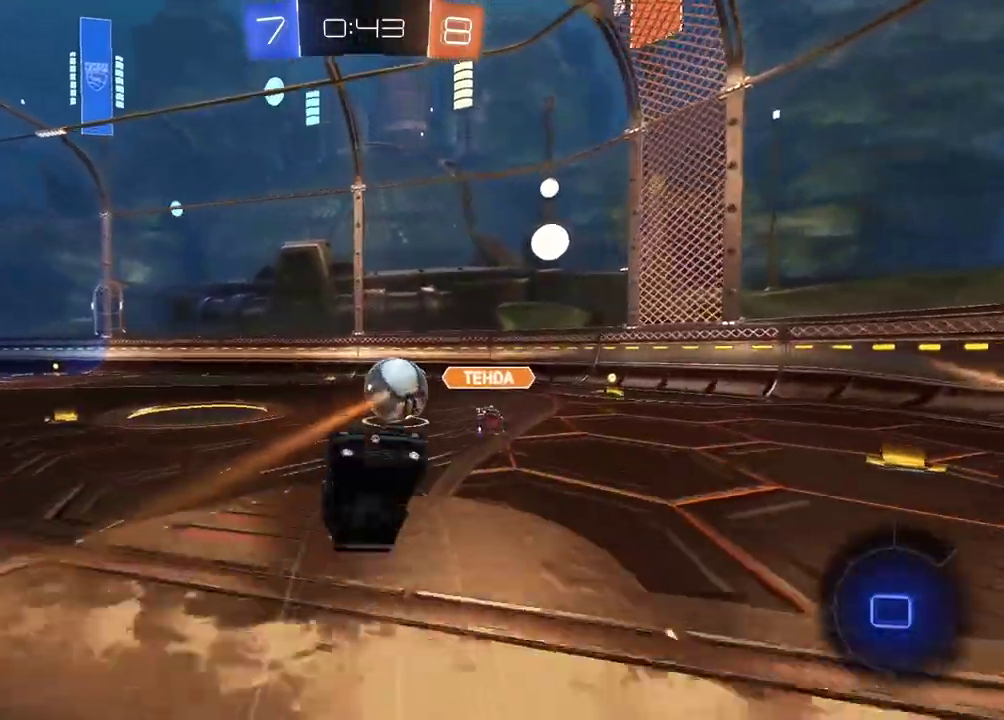
{"buttons": ["R2"], "left_stick": "left", "right_stick": "center", "events": [[33, "R2", "up"], [350, "R2", "down"], [450, "left_stick", "left"]]}
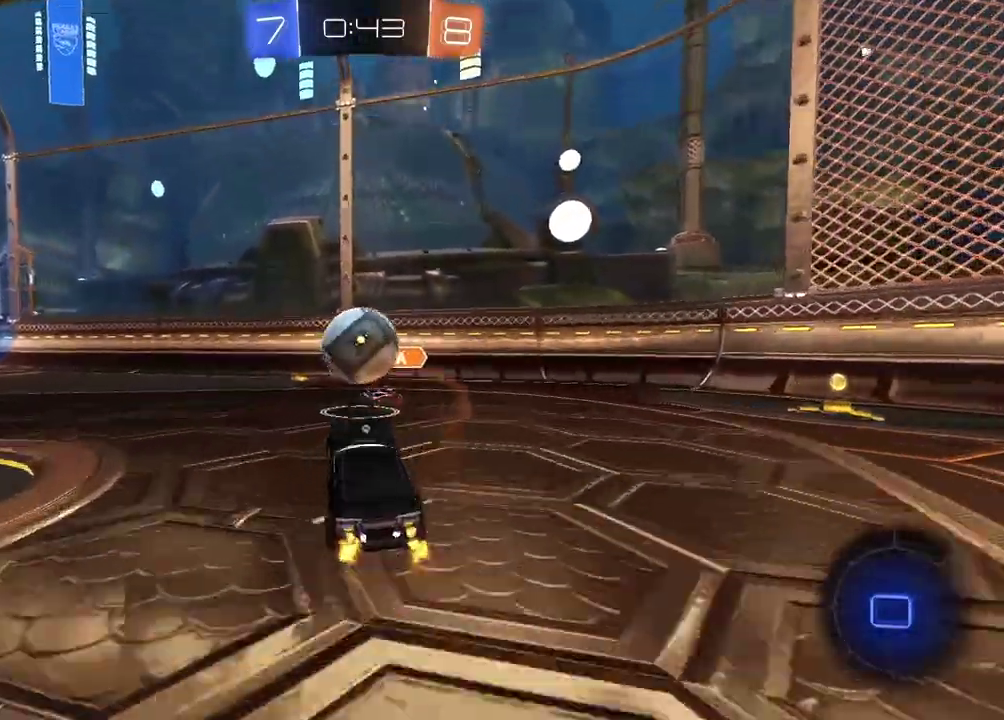
{"buttons": ["R2"], "left_stick": "left", "right_stick": "center", "events": []}
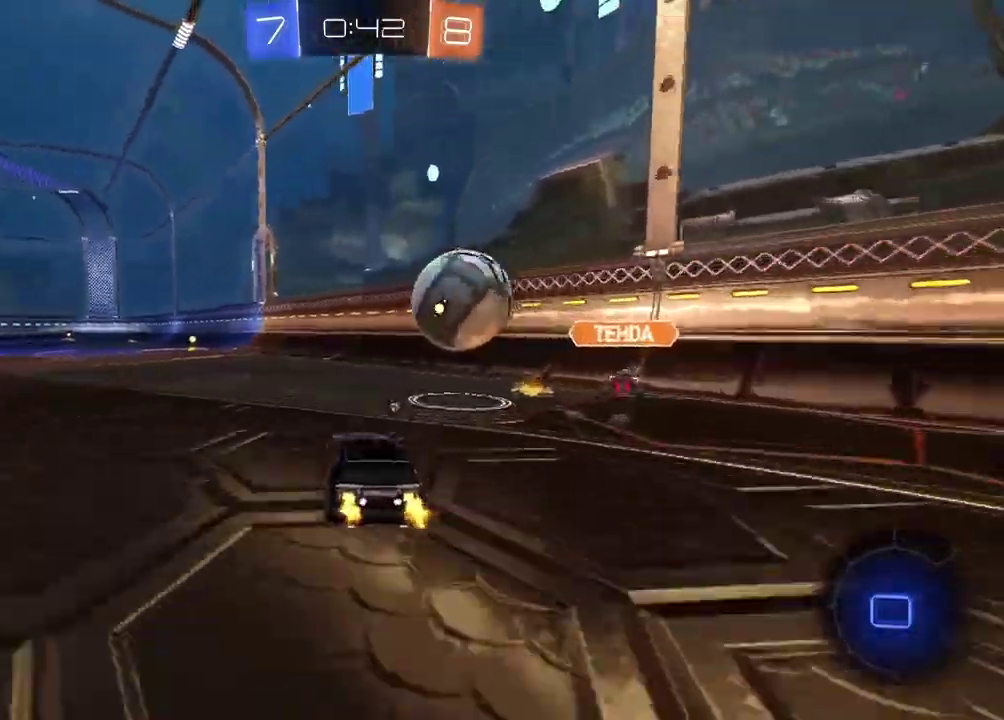
{"buttons": ["TRIANGLE", "R2"], "left_stick": "center", "right_stick": "center", "events": [[117, "left_stick", "center"], [500, "TRIANGLE", "down"]]}